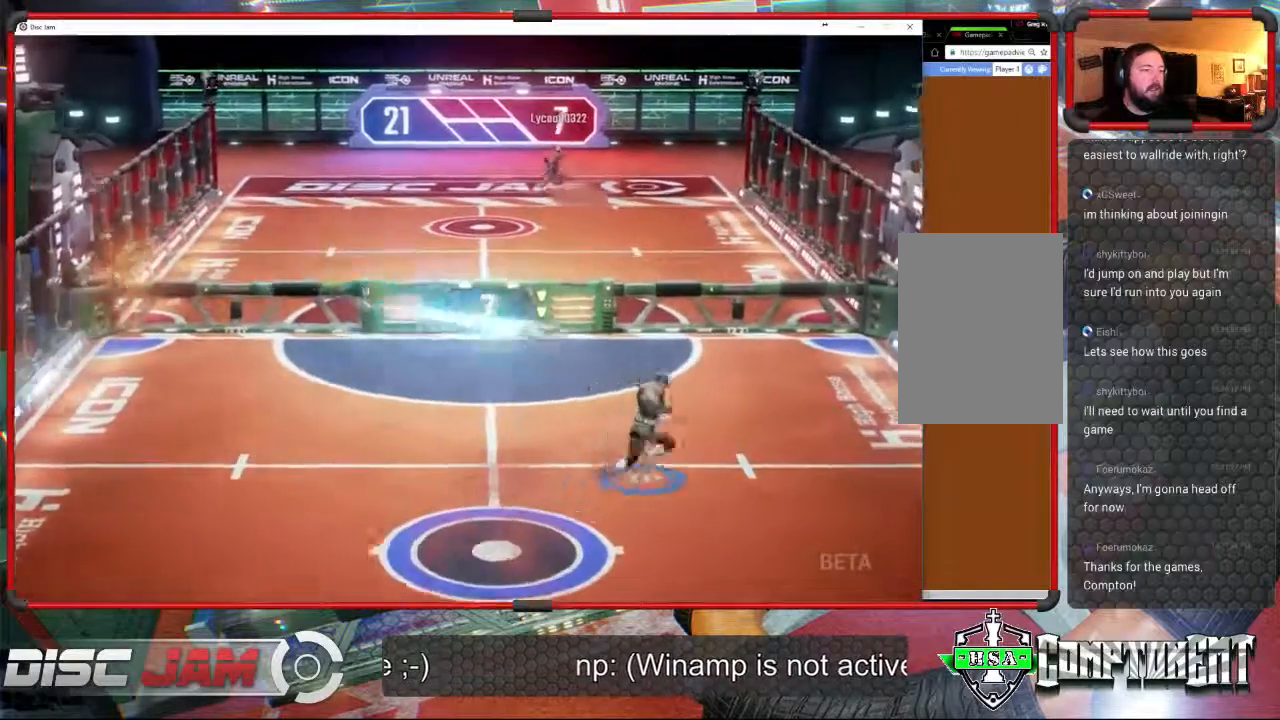
Gameplay with a controller (Xbox layout); each line is a JSON object with the inputs held at the frame after it. "events" lists button and stick changes between this image and that frame as [ms after this image, input, new state], when the widget could be followed in between. Not read: B right_stick.
{"buttons": ["A"], "left_stick": "up-right", "events": [[133, "left_stick", "down"], [433, "left_stick", "up-right"], [500, "A", "down"]]}
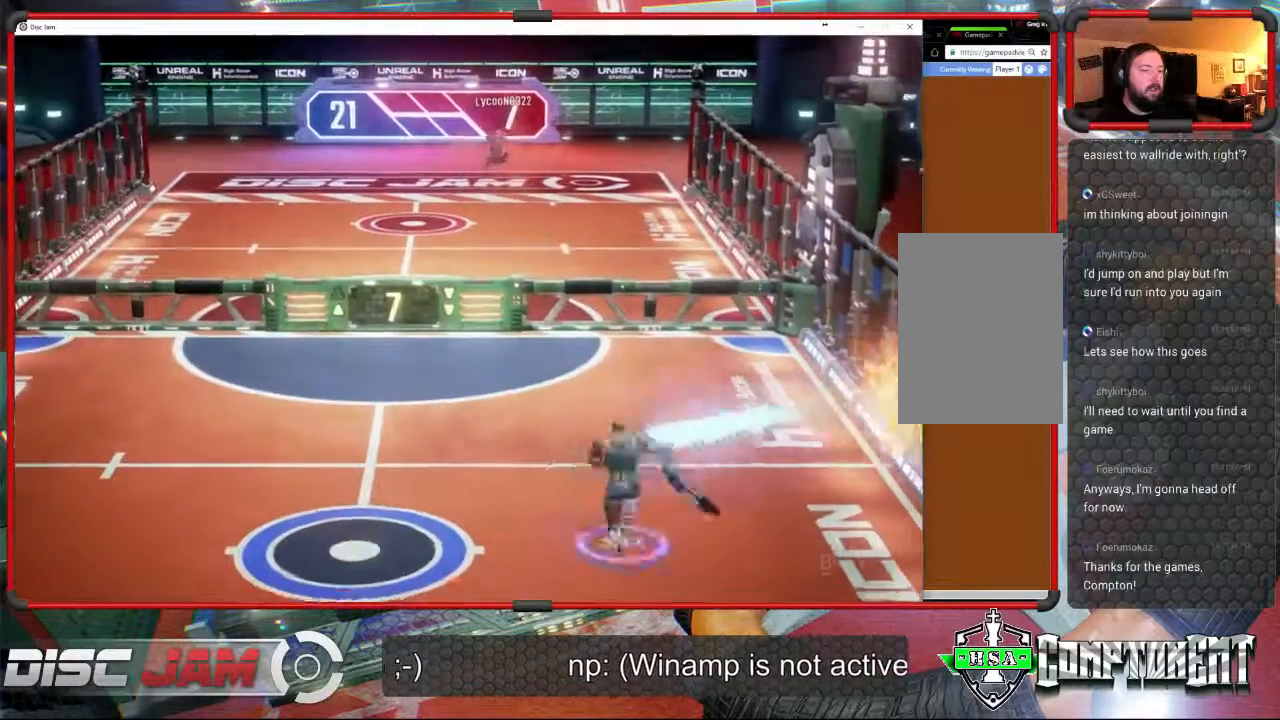
{"buttons": [], "left_stick": "up-left", "events": [[100, "left_stick", "up-left"], [467, "A", "up"]]}
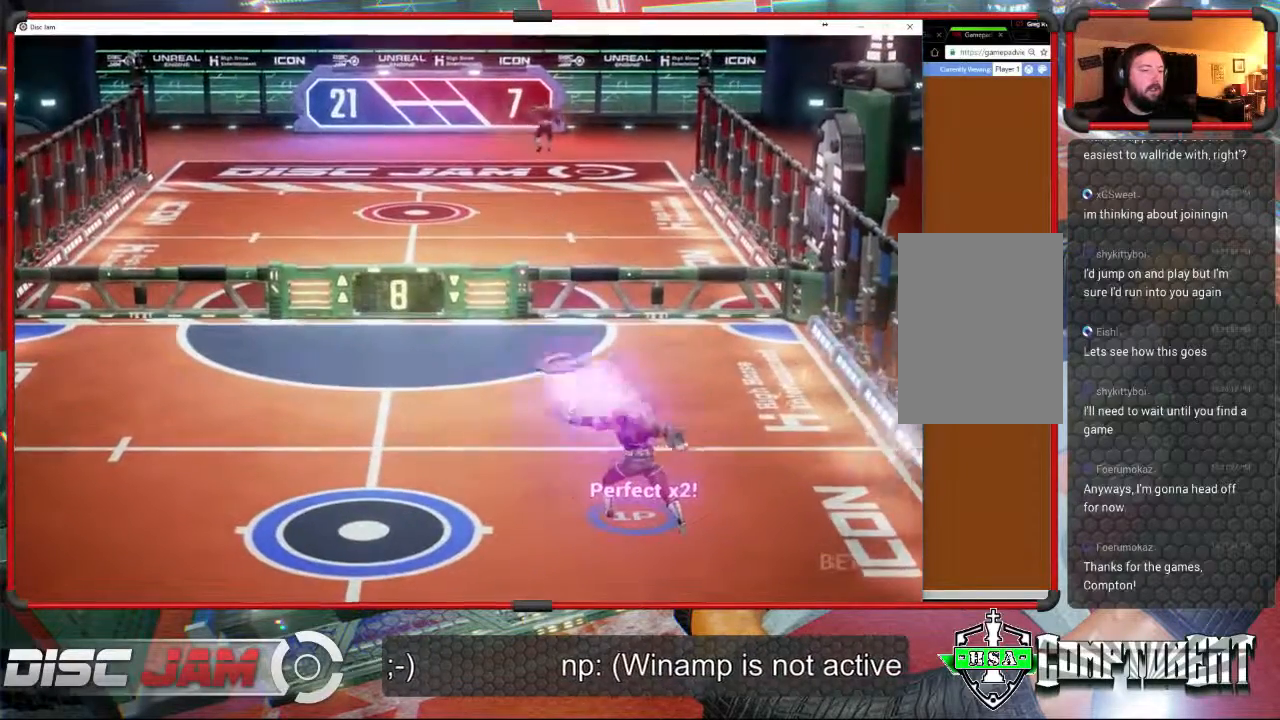
{"buttons": [], "left_stick": "center", "events": [[67, "left_stick", "center"]]}
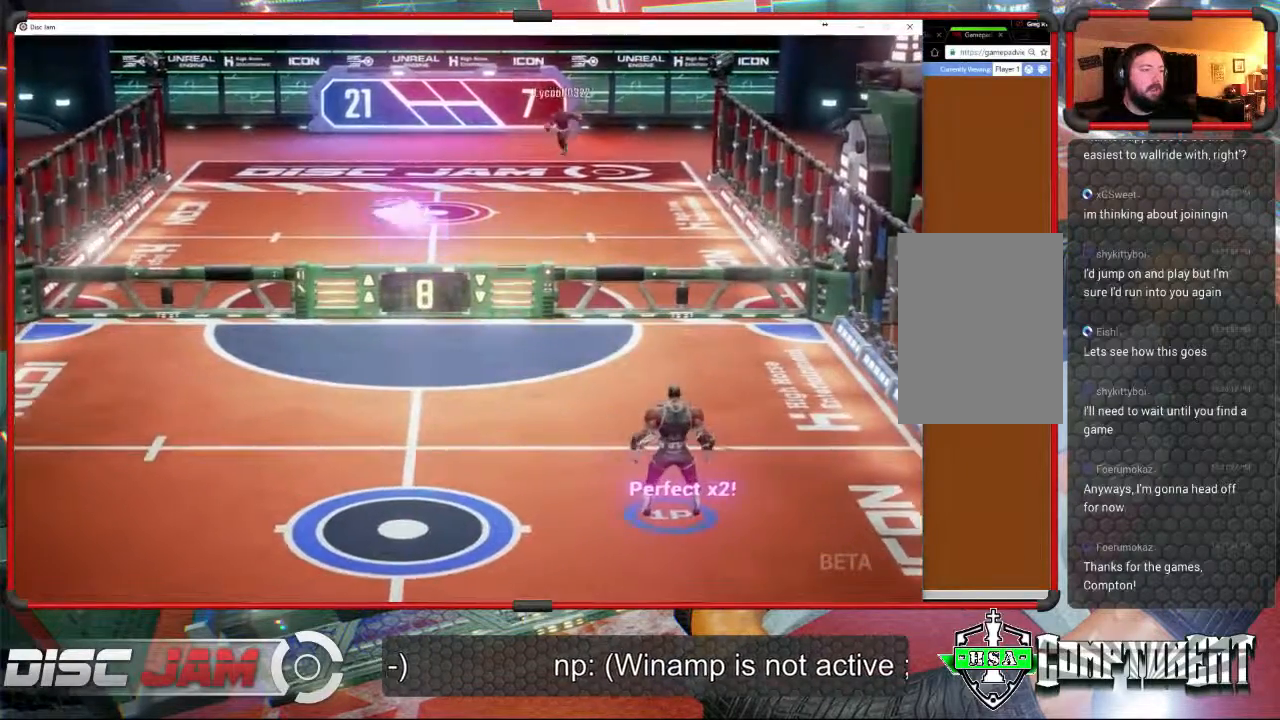
{"buttons": [], "left_stick": "center", "events": []}
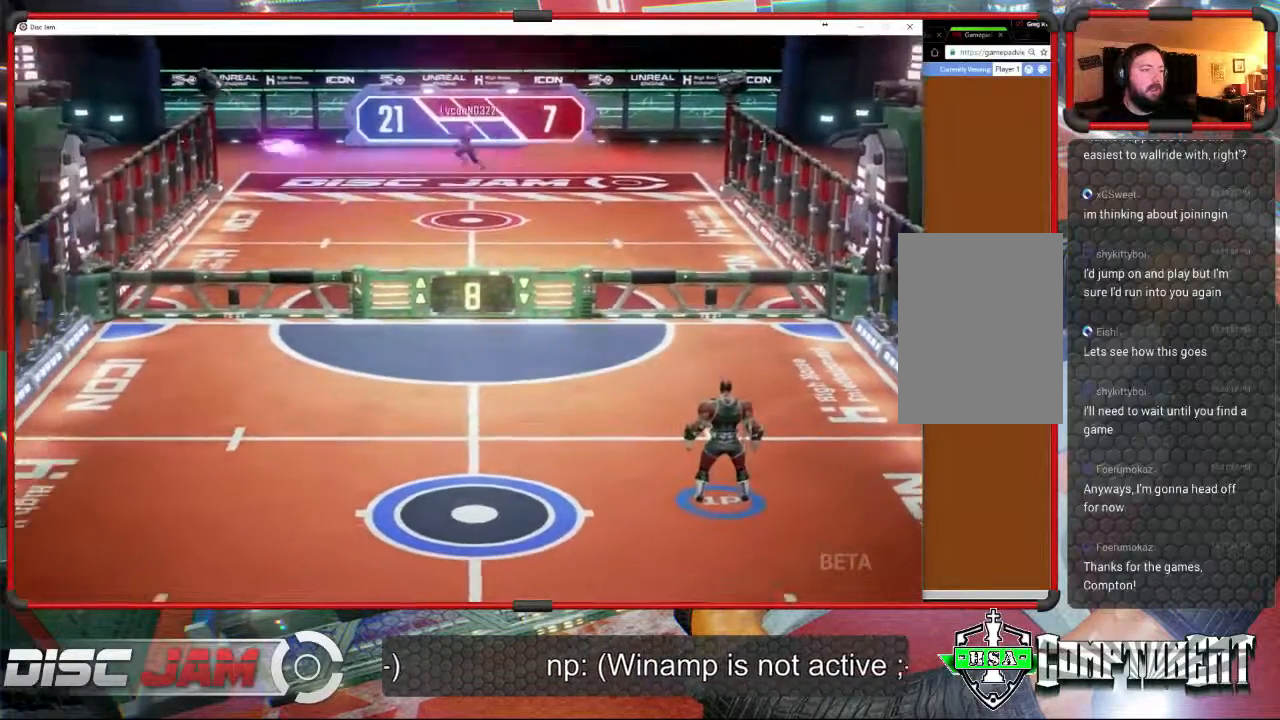
{"buttons": [], "left_stick": "center", "events": []}
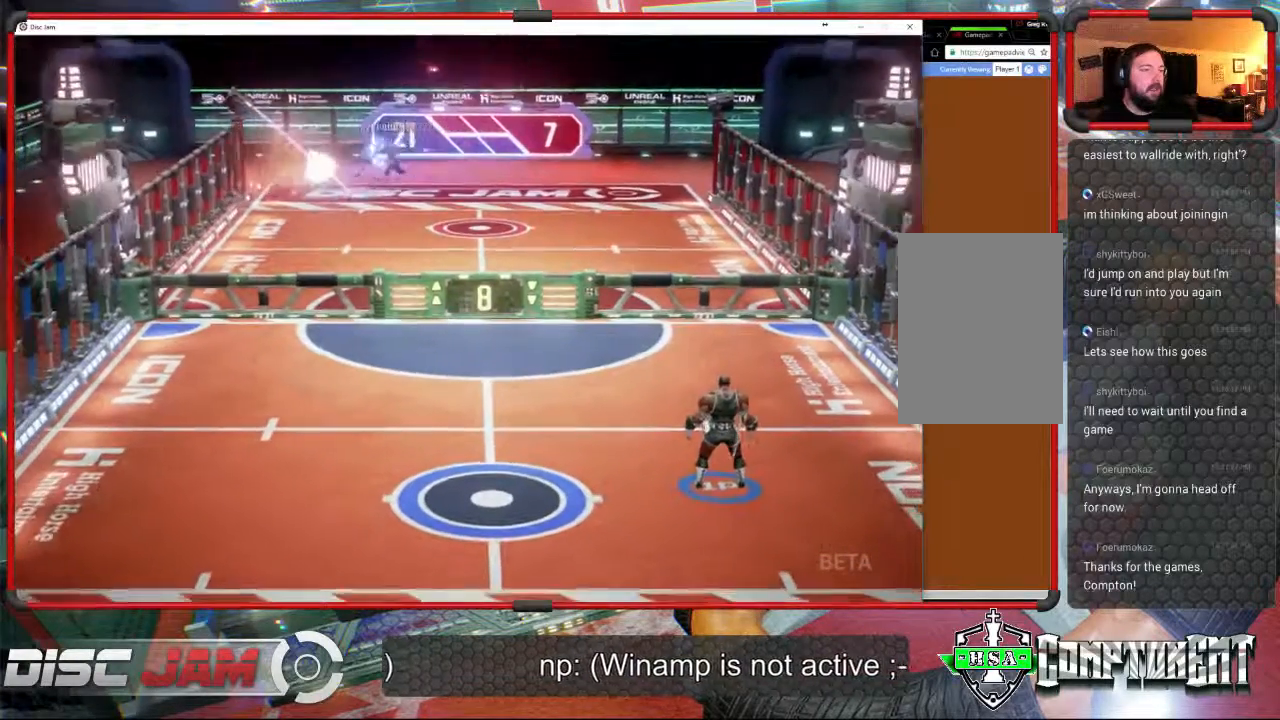
{"buttons": [], "left_stick": "center", "events": []}
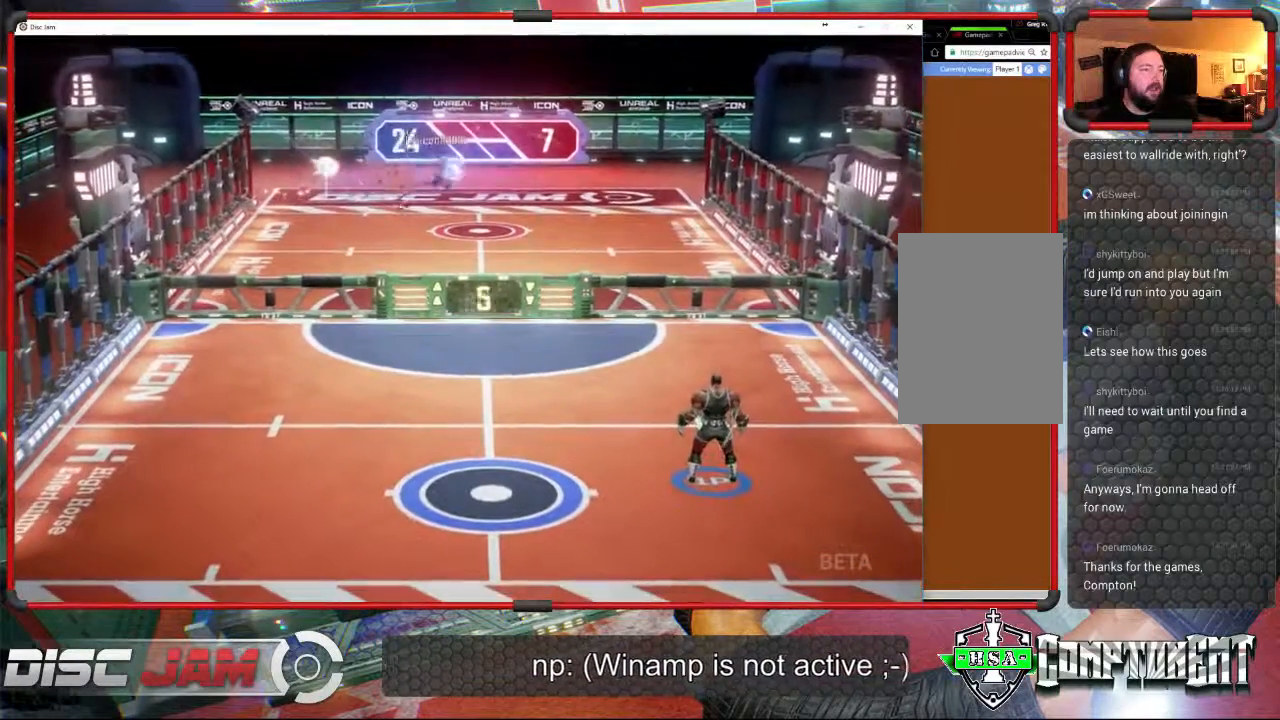
{"buttons": [], "left_stick": "center", "events": []}
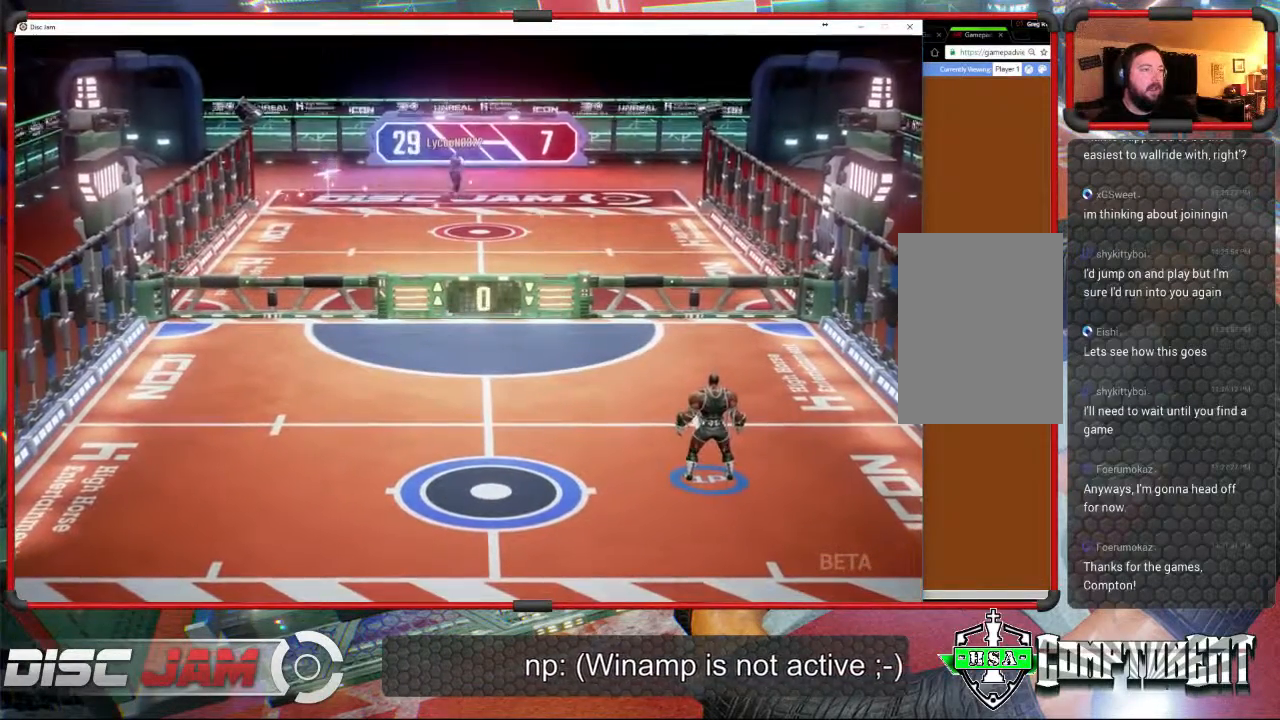
{"buttons": [], "left_stick": "center", "events": []}
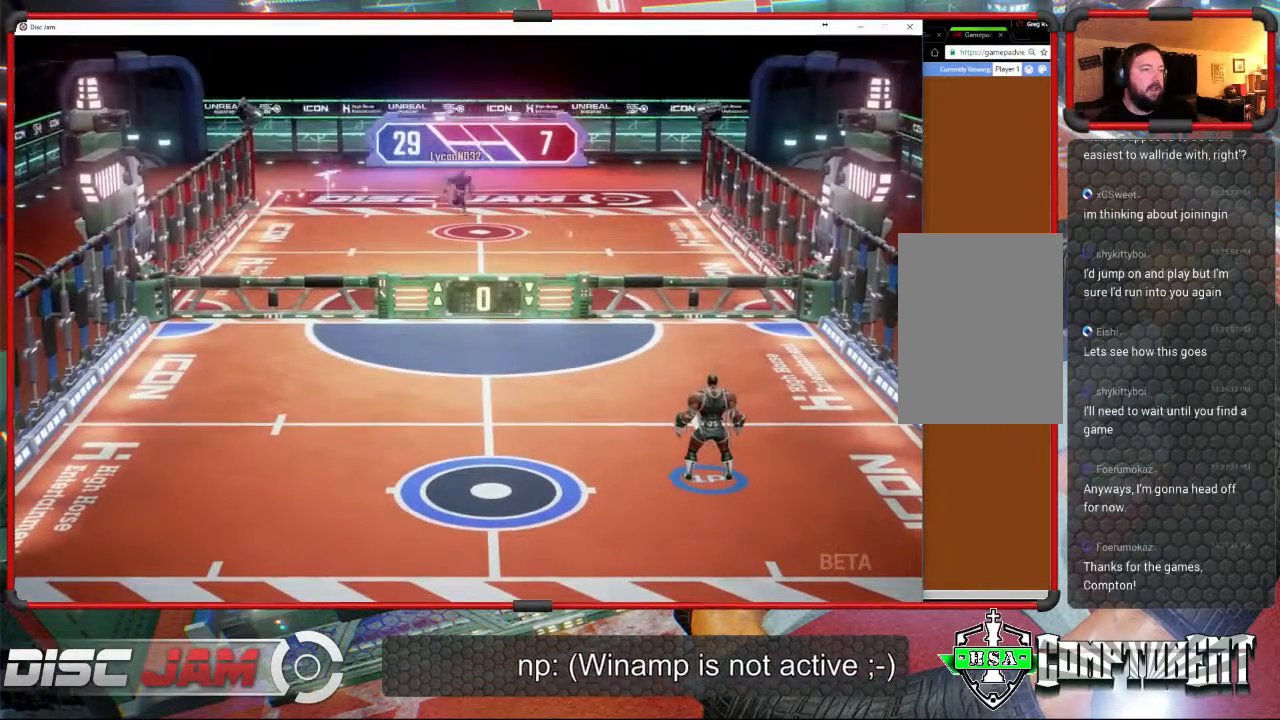
{"buttons": ["A"], "left_stick": "down-left", "events": [[100, "left_stick", "left"], [200, "left_stick", "down-left"], [300, "A", "down"]]}
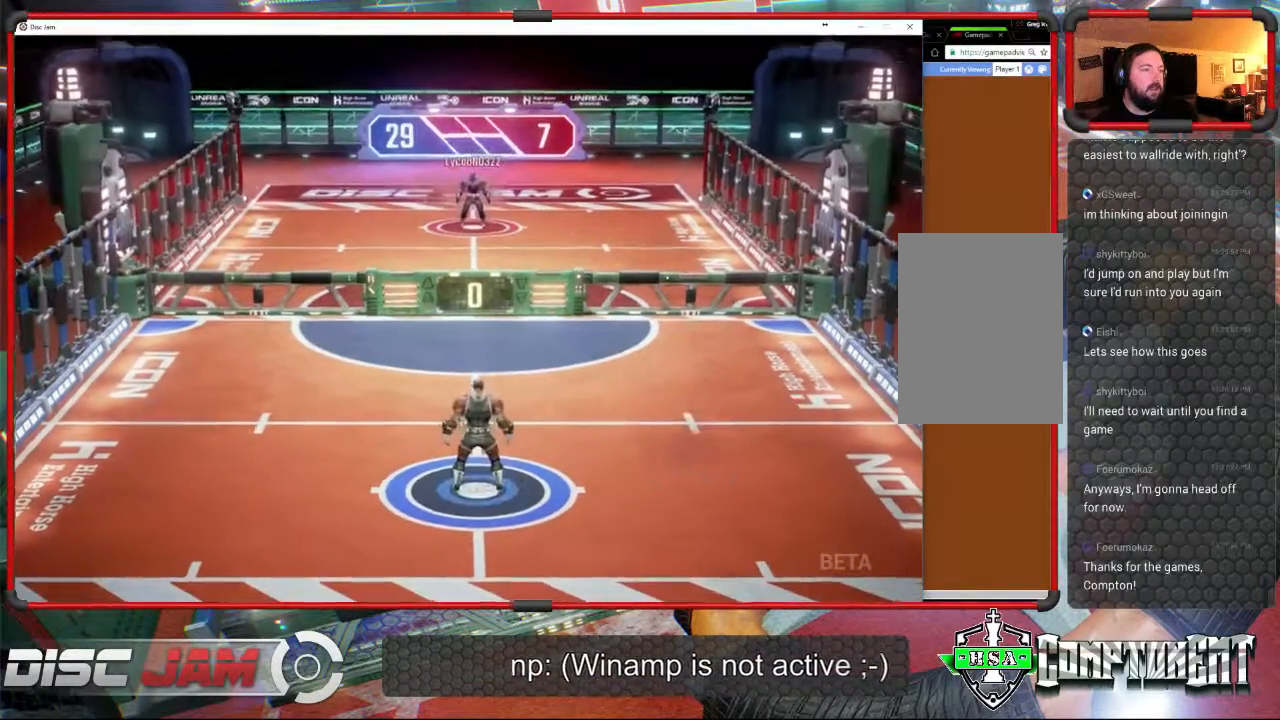
{"buttons": ["A"], "left_stick": "up-left", "events": [[200, "left_stick", "up-left"]]}
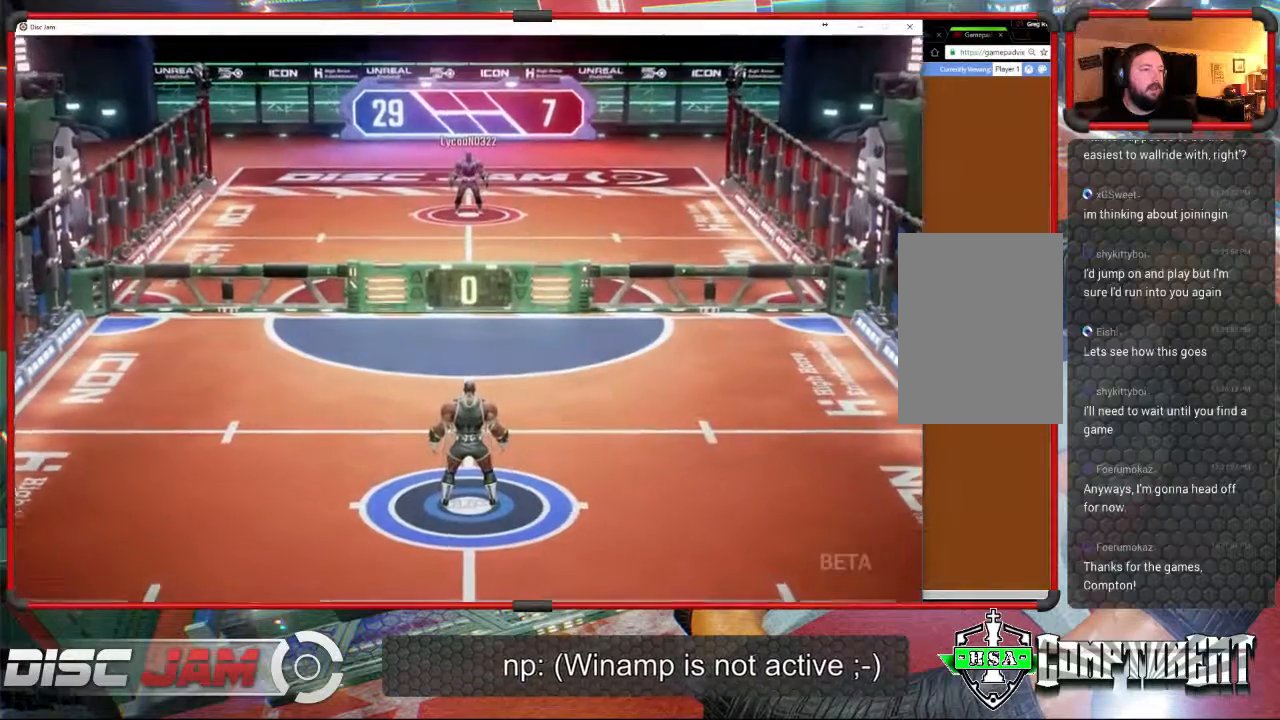
{"buttons": ["A"], "left_stick": "left", "events": [[33, "left_stick", "right"], [133, "left_stick", "down"], [267, "left_stick", "down-left"], [467, "left_stick", "left"]]}
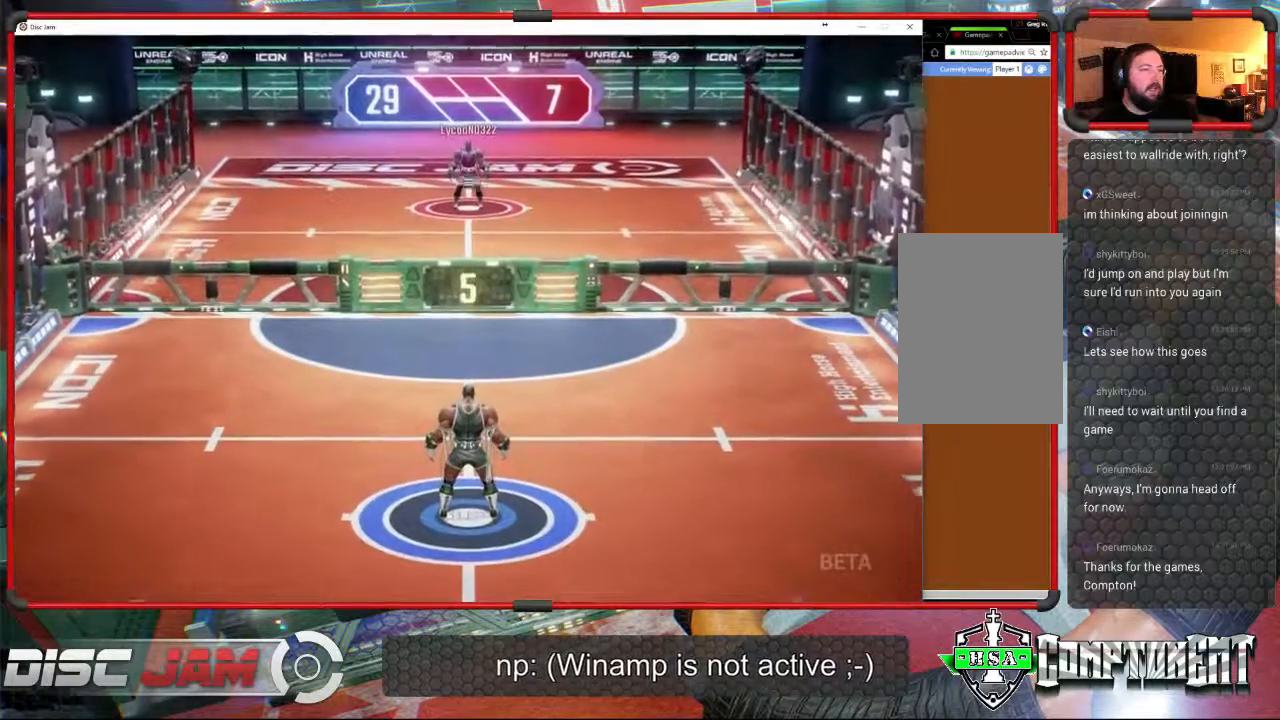
{"buttons": ["A"], "left_stick": "down", "events": [[33, "left_stick", "up-left"], [200, "left_stick", "up-right"], [267, "left_stick", "right"], [400, "left_stick", "down"]]}
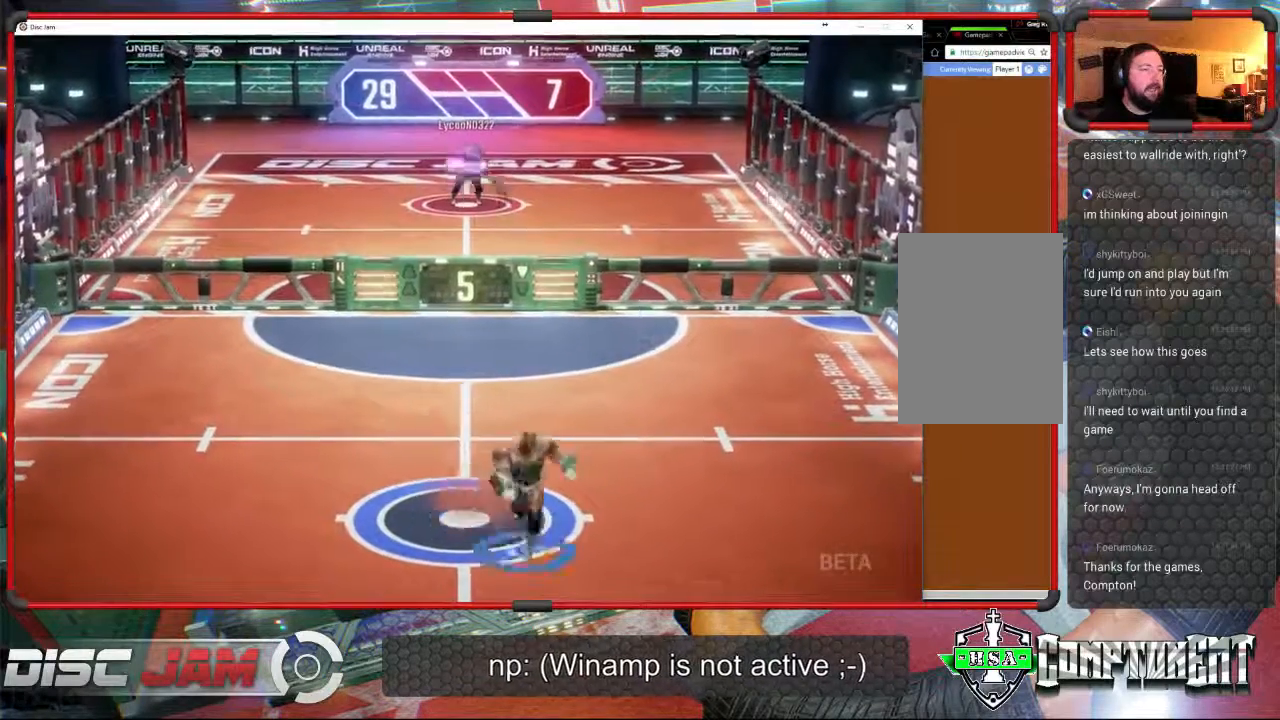
{"buttons": [], "left_stick": "up", "events": [[33, "left_stick", "down-left"], [400, "left_stick", "up"], [433, "A", "up"]]}
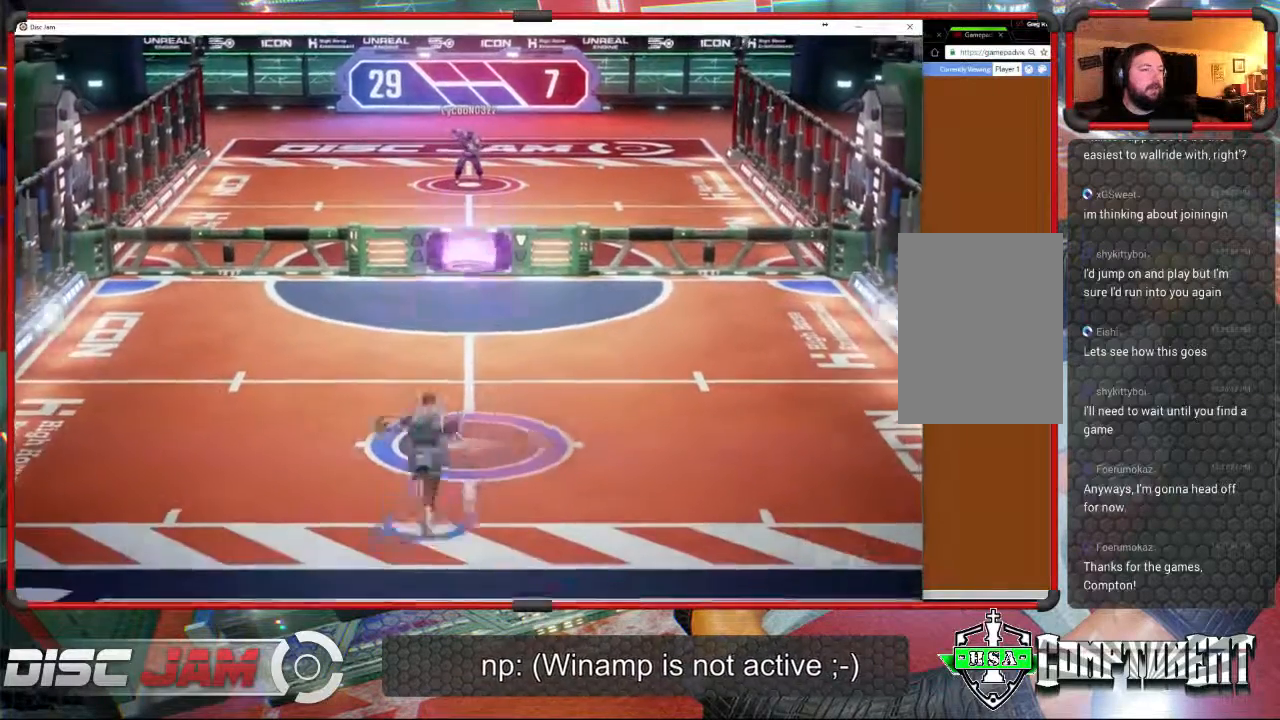
{"buttons": ["A"], "left_stick": "up", "events": [[267, "A", "down"], [333, "A", "up"], [433, "A", "down"]]}
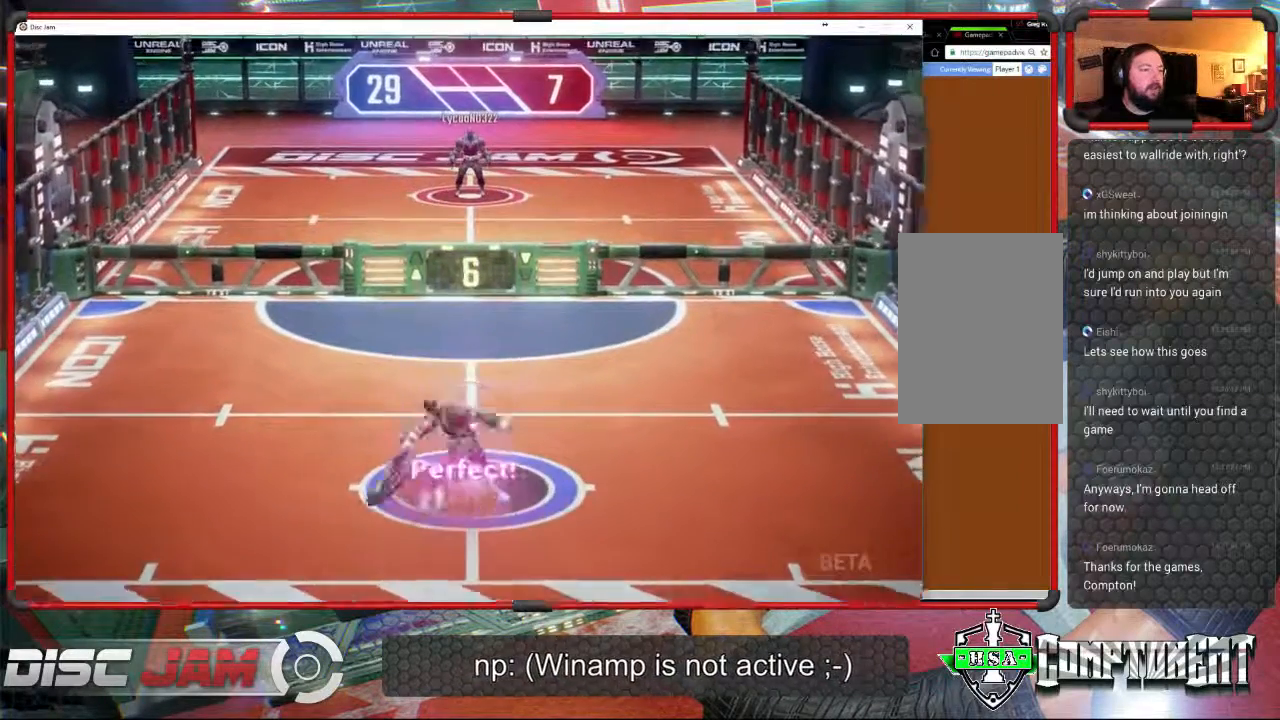
{"buttons": [], "left_stick": "down", "events": [[333, "A", "up"], [367, "left_stick", "center"], [467, "left_stick", "down"]]}
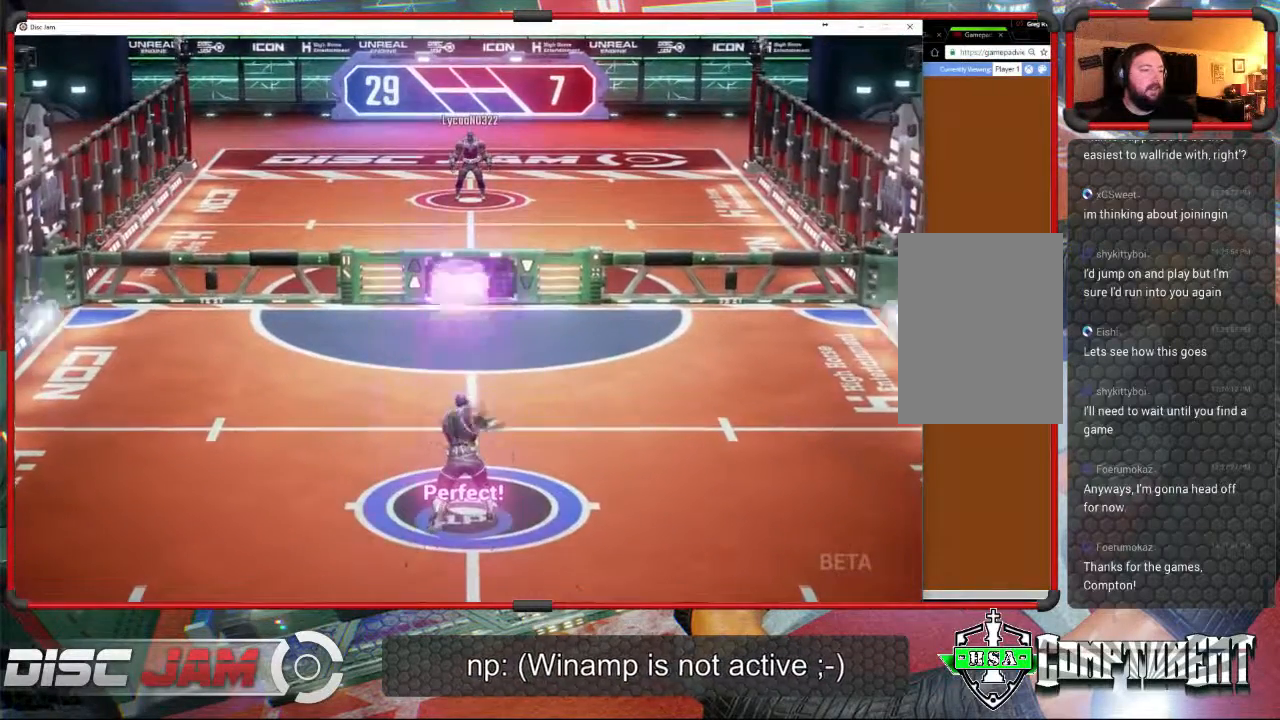
{"buttons": [], "left_stick": "down", "events": []}
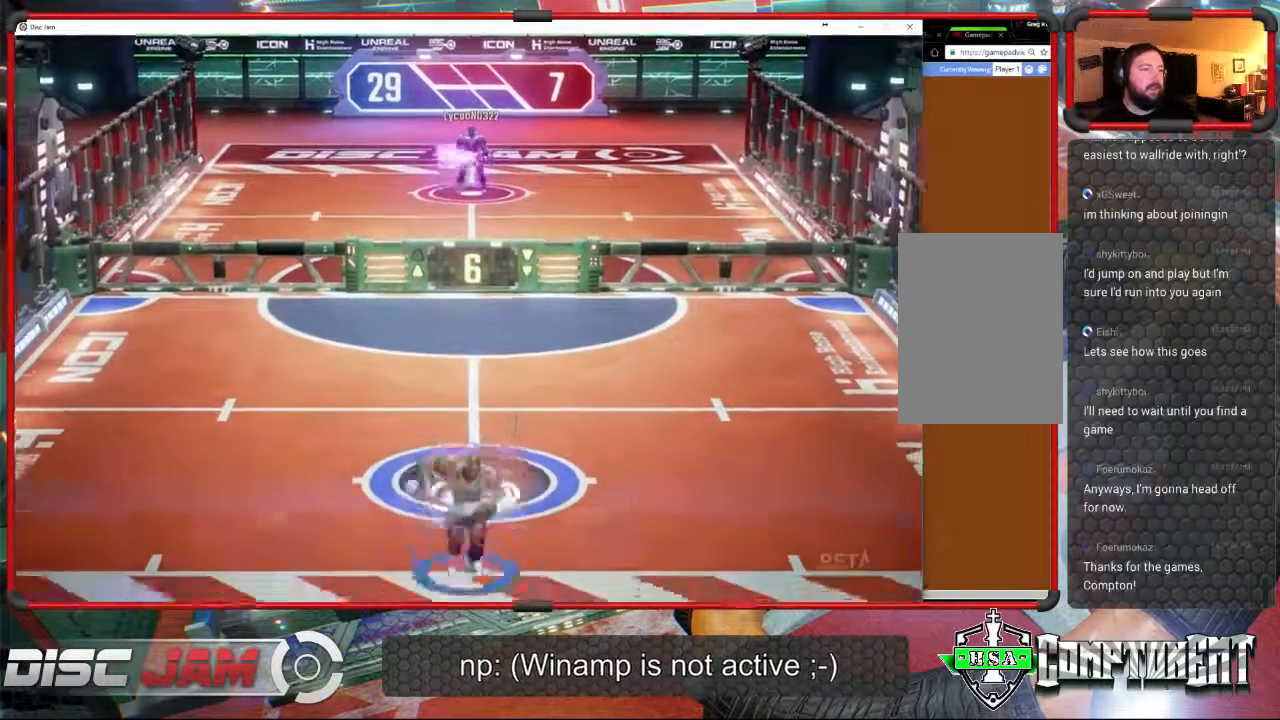
{"buttons": [], "left_stick": "up", "events": [[200, "left_stick", "up"]]}
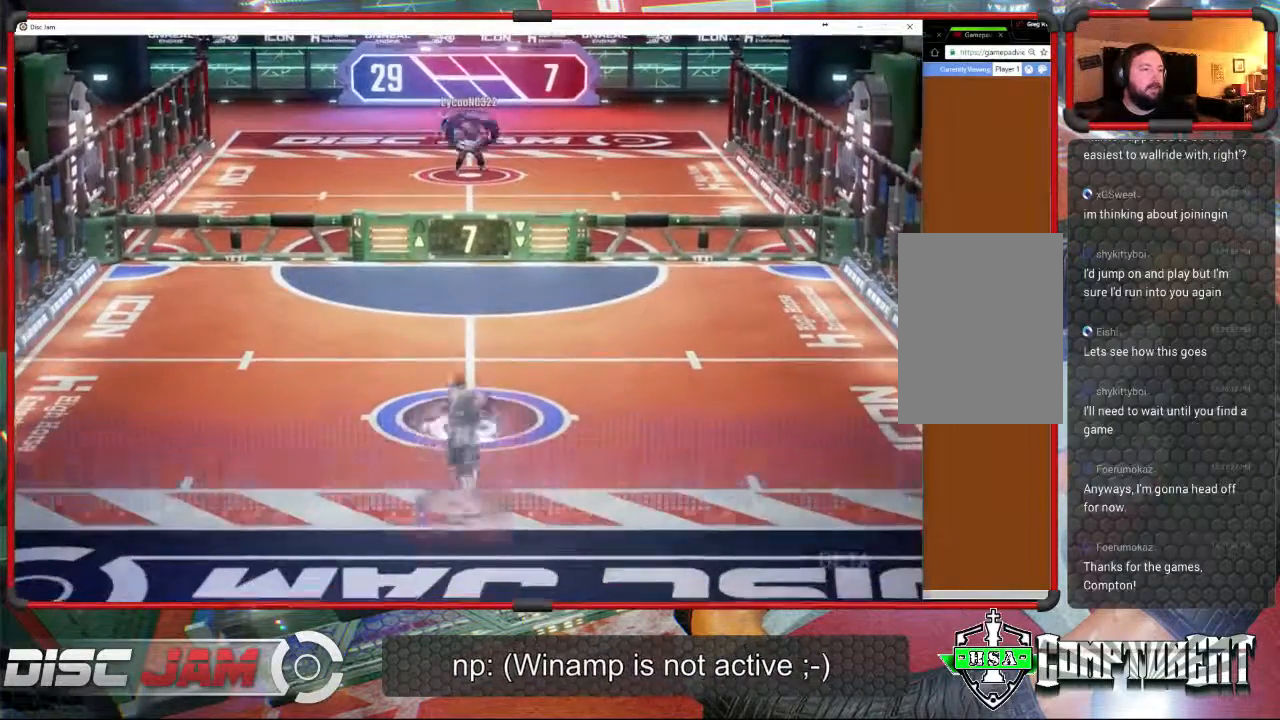
{"buttons": [], "left_stick": "up", "events": []}
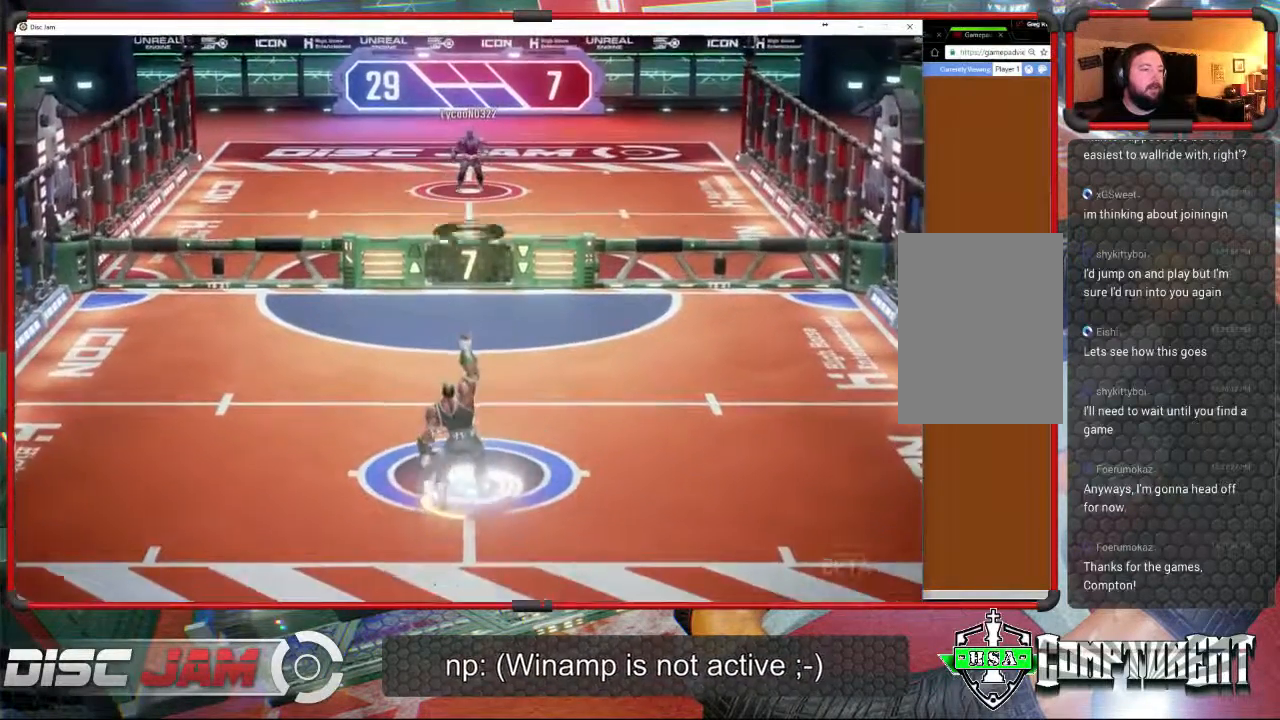
{"buttons": [], "left_stick": "up", "events": [[367, "L2", "down"], [500, "L2", "up"]]}
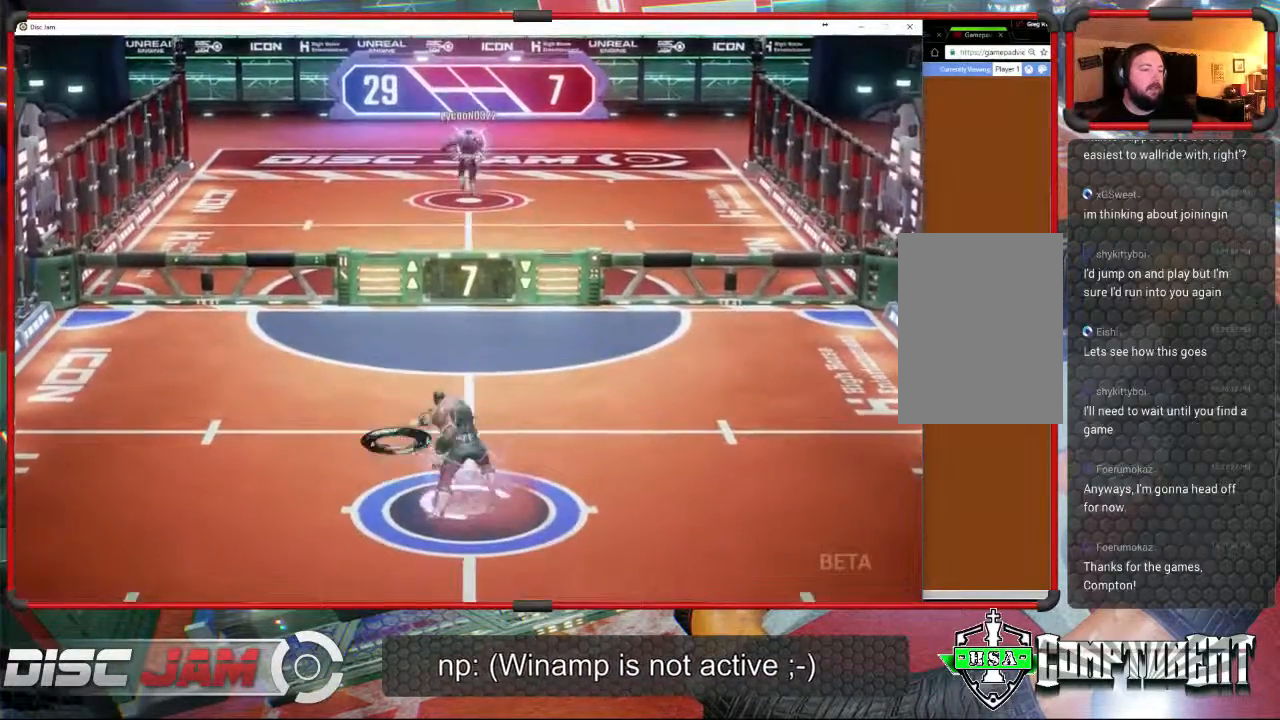
{"buttons": [], "left_stick": "up", "events": []}
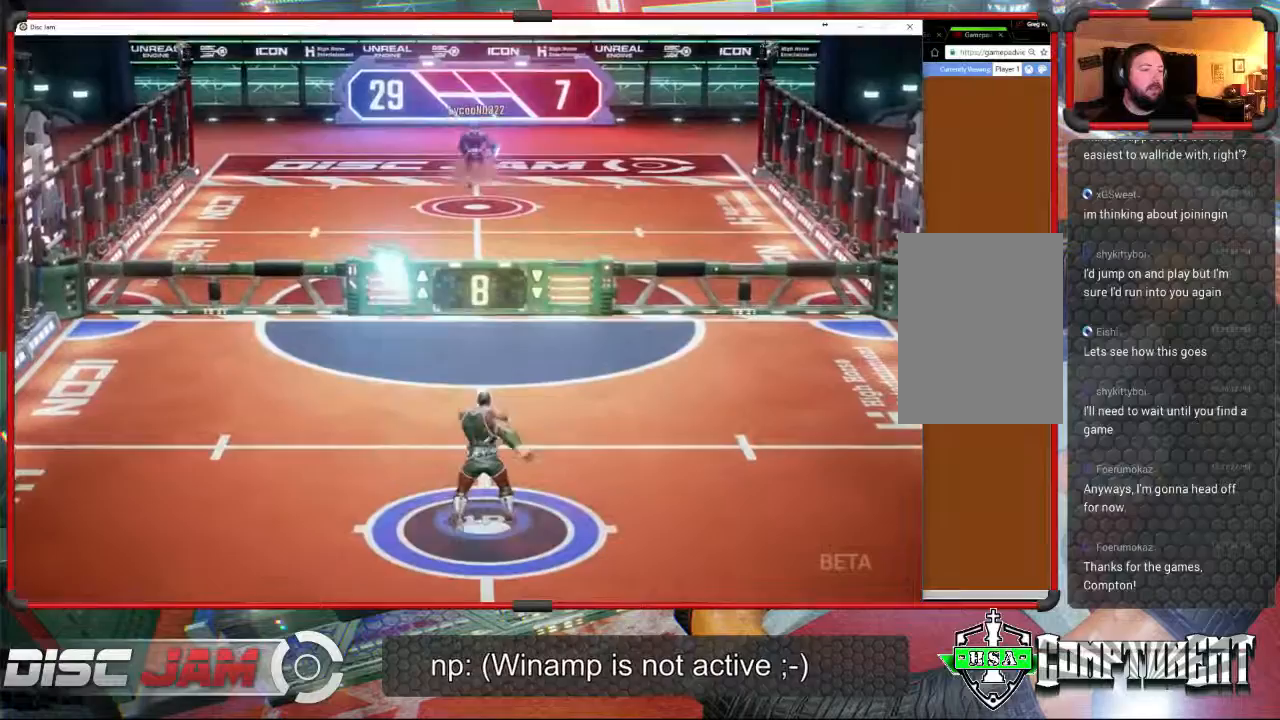
{"buttons": [], "left_stick": "down", "events": [[267, "left_stick", "down"]]}
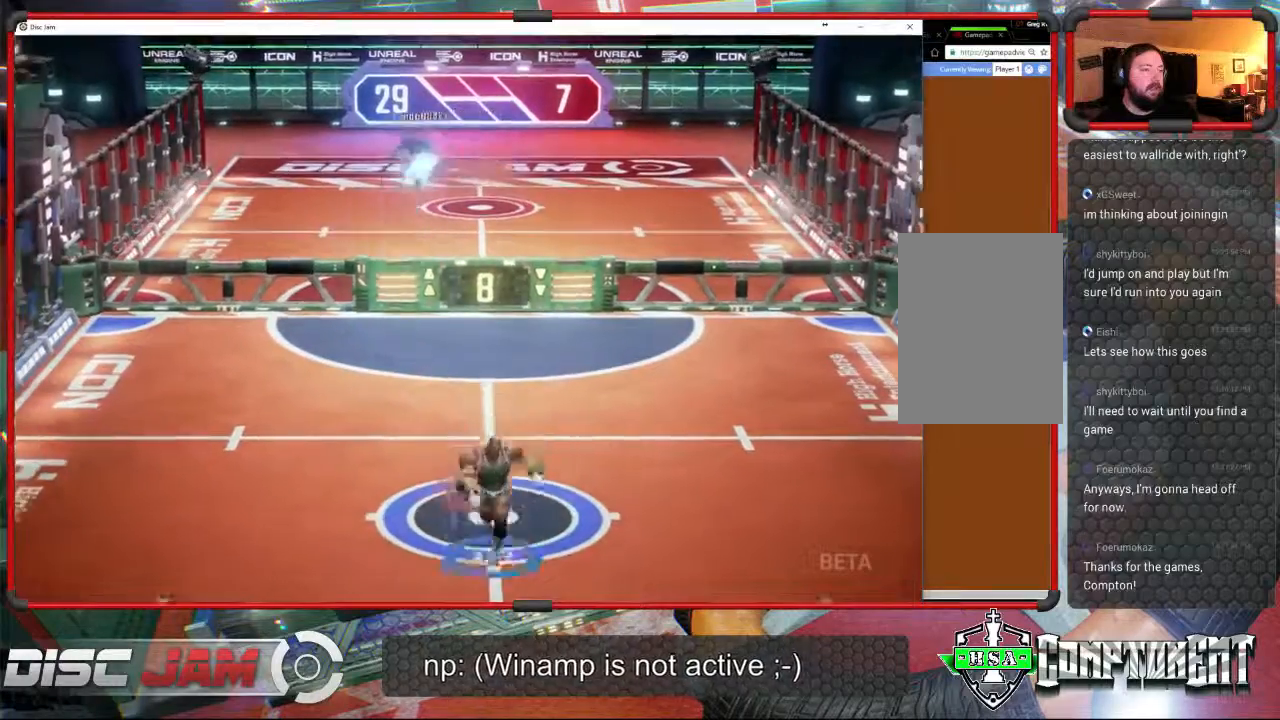
{"buttons": [], "left_stick": "center", "events": [[367, "left_stick", "center"]]}
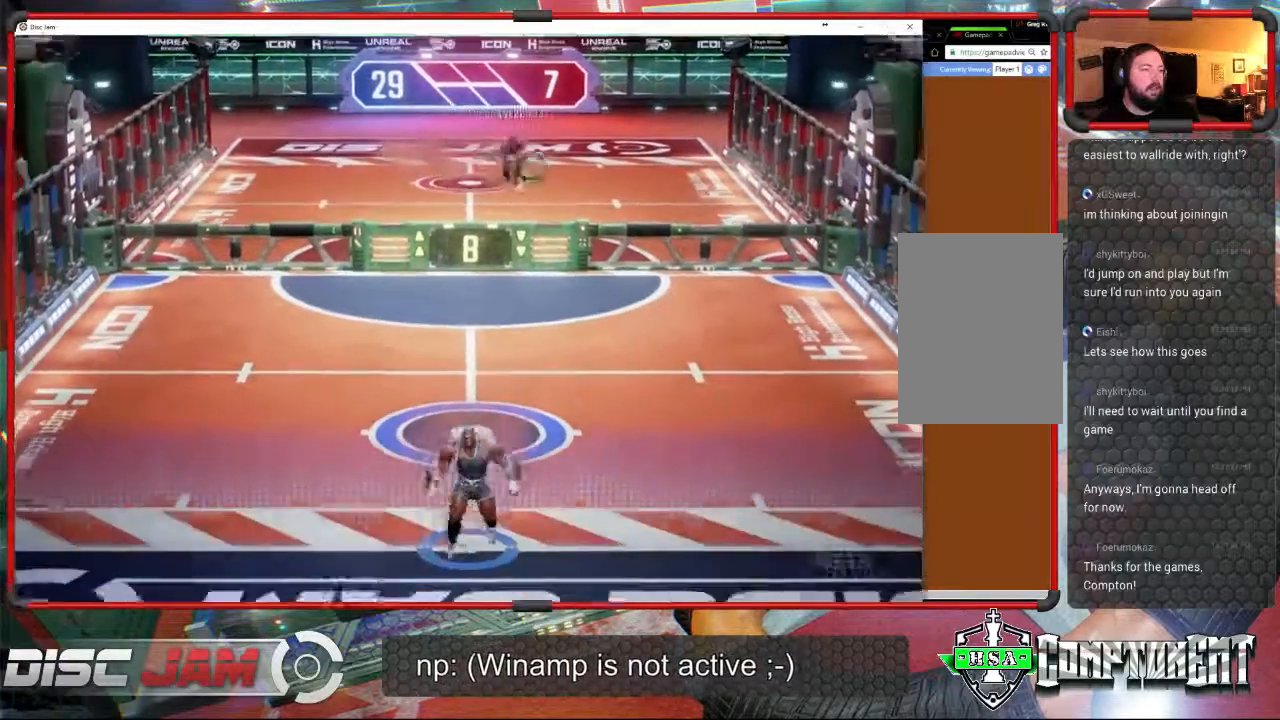
{"buttons": [], "left_stick": "center", "events": [[67, "left_stick", "up"], [300, "left_stick", "center"]]}
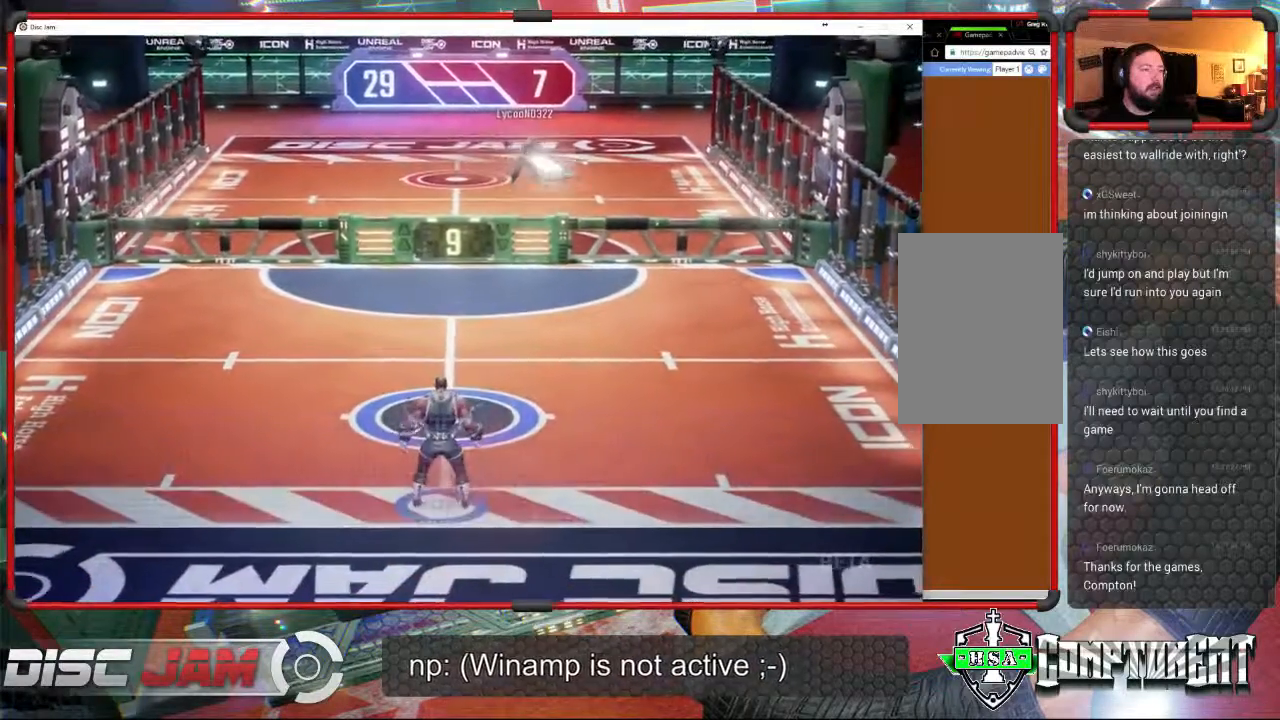
{"buttons": [], "left_stick": "up-right", "events": [[200, "left_stick", "right"], [267, "left_stick", "up-right"]]}
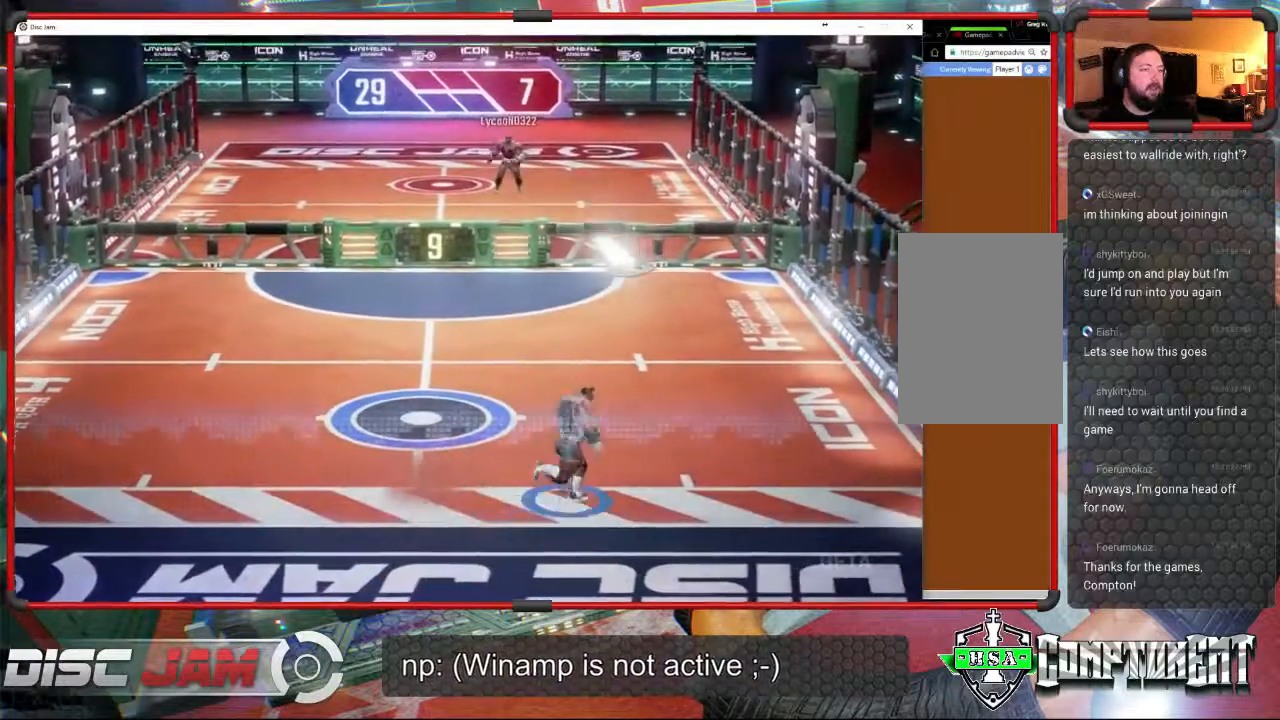
{"buttons": ["R2"], "left_stick": "up", "events": [[367, "R2", "down"], [400, "left_stick", "up"]]}
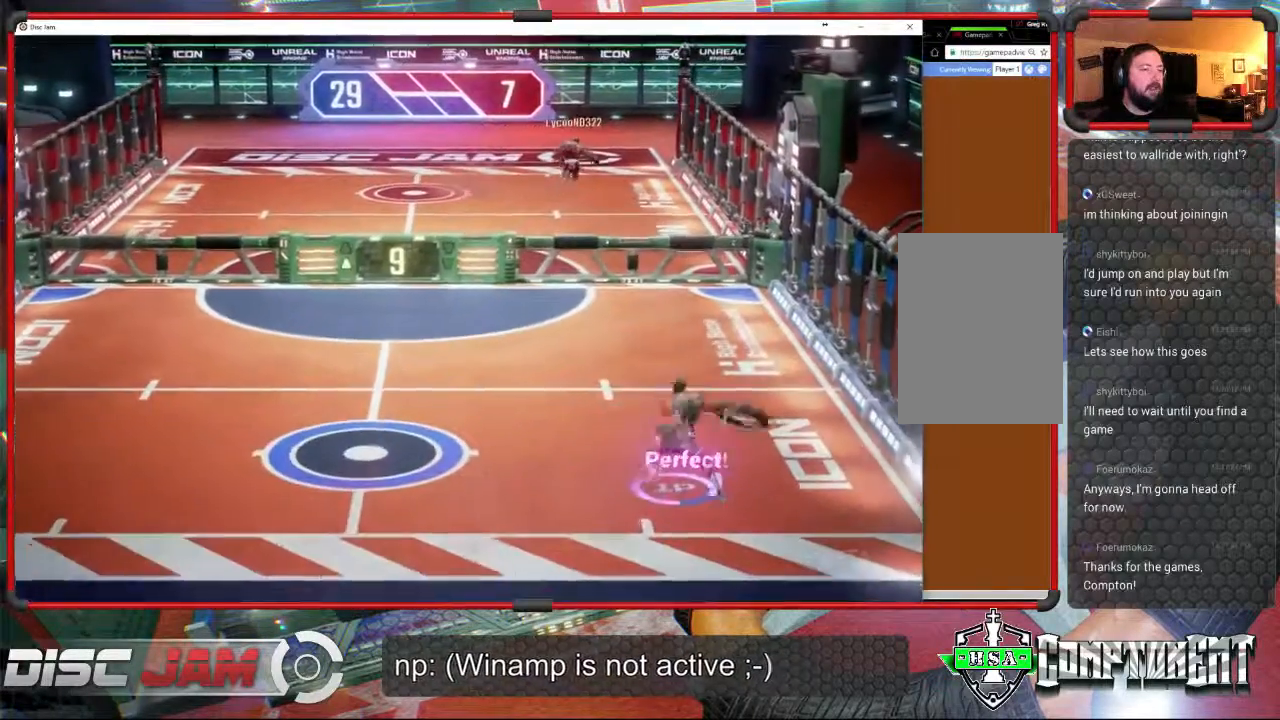
{"buttons": [], "left_stick": "center", "events": [[167, "R2", "up"], [167, "left_stick", "center"]]}
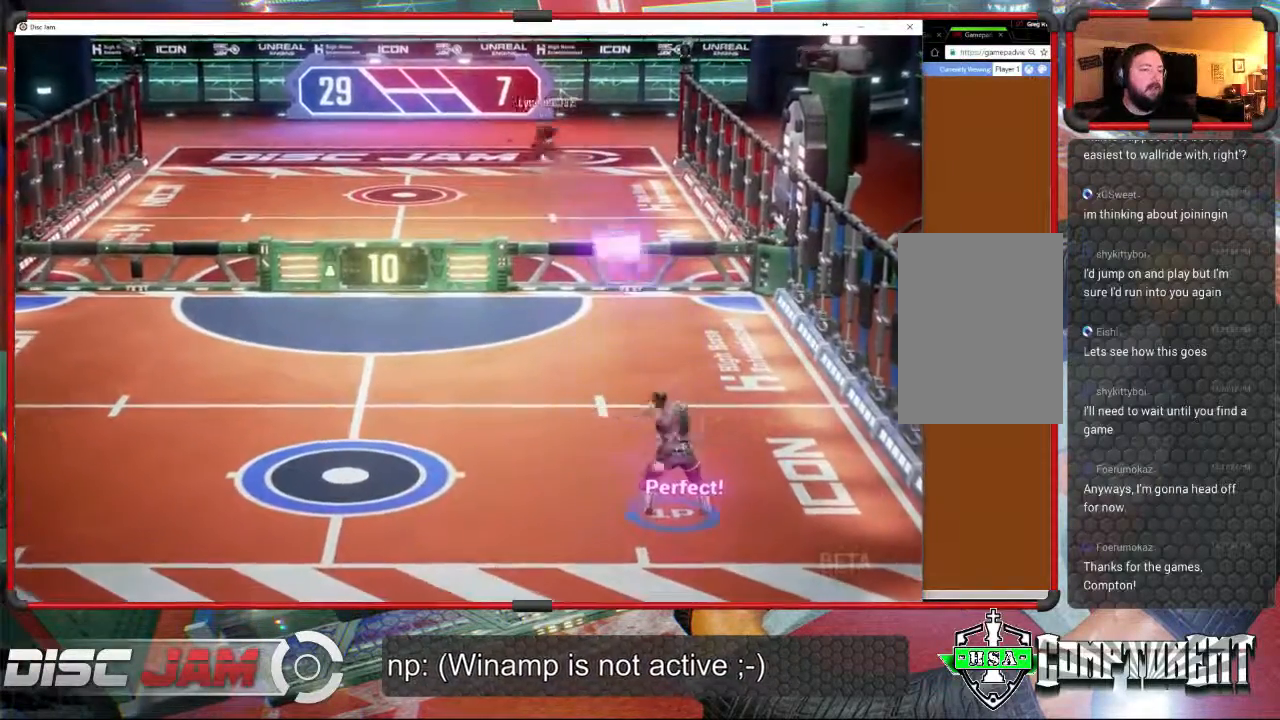
{"buttons": [], "left_stick": "down-left", "events": [[167, "left_stick", "down-left"]]}
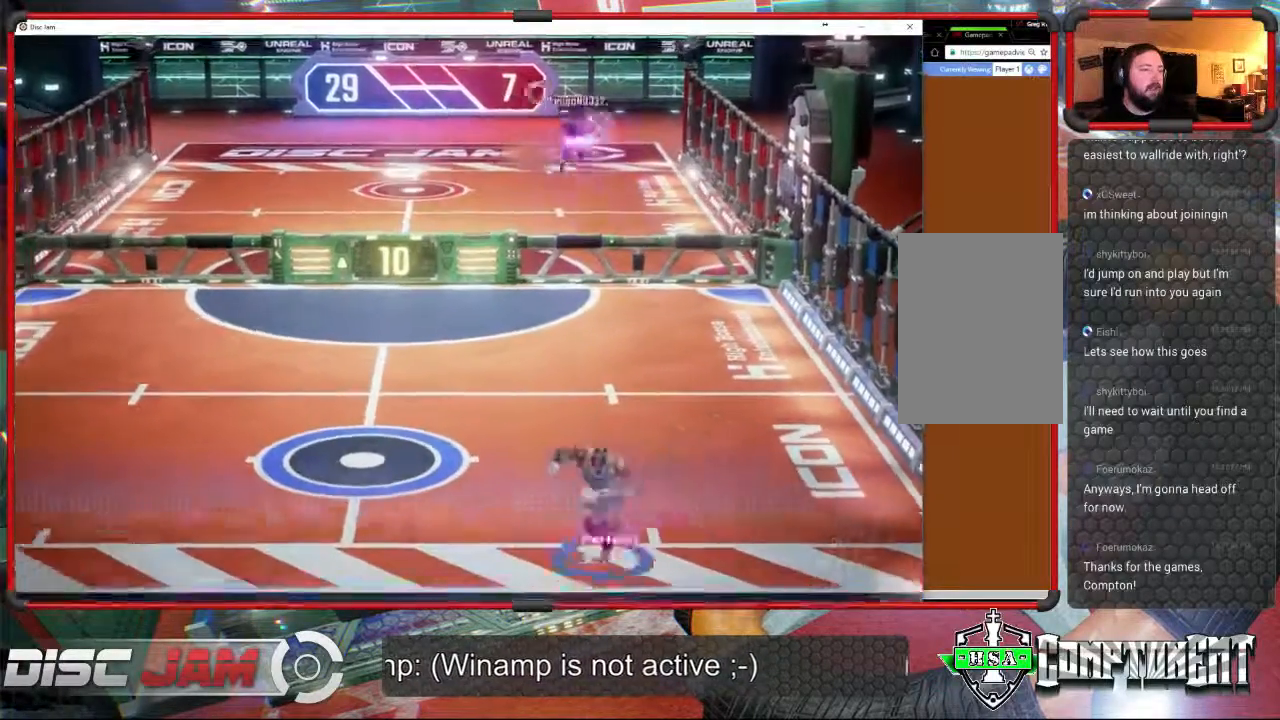
{"buttons": [], "left_stick": "up-left", "events": [[133, "left_stick", "left"], [233, "left_stick", "center"], [400, "left_stick", "up-left"]]}
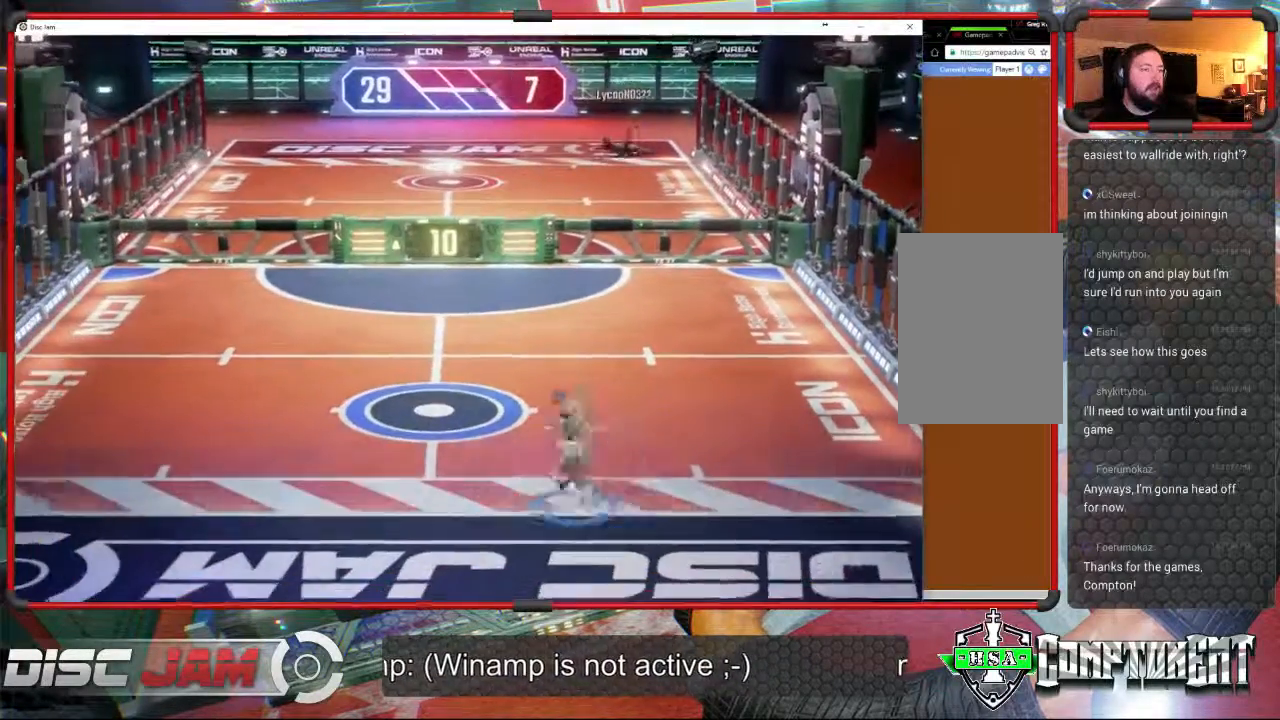
{"buttons": [], "left_stick": "up-left", "events": []}
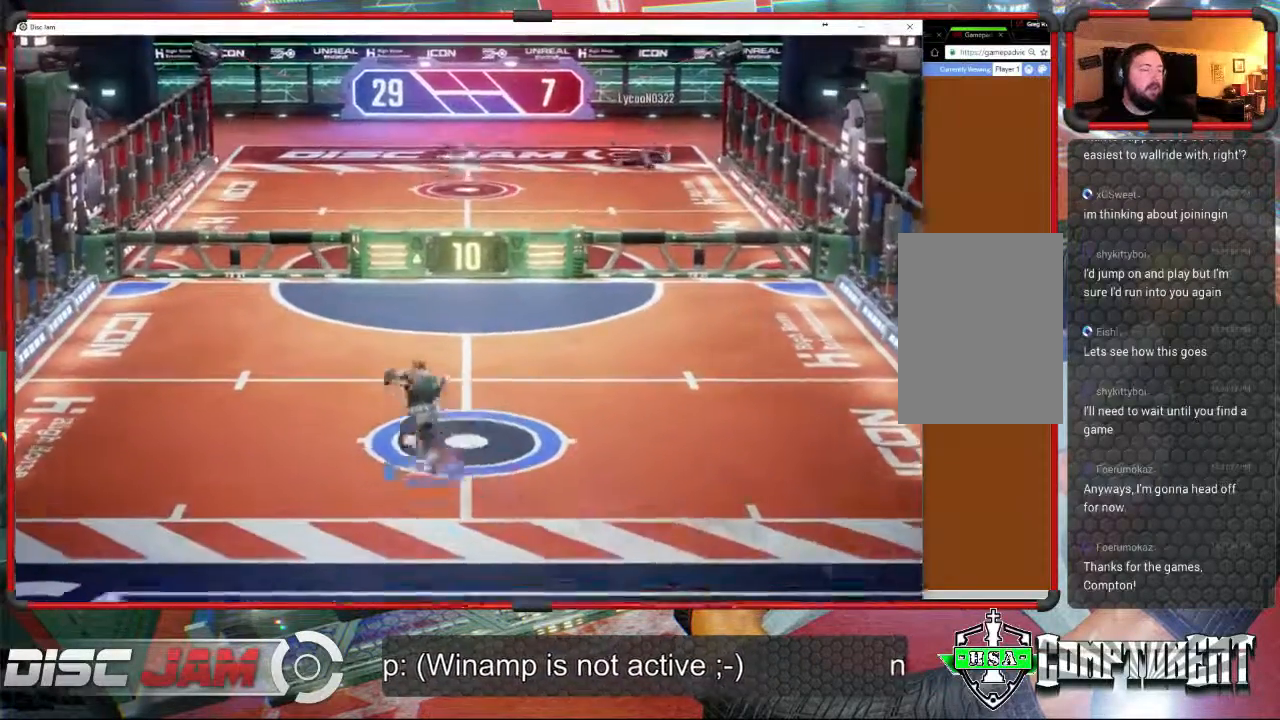
{"buttons": [], "left_stick": "up", "events": [[300, "left_stick", "up"]]}